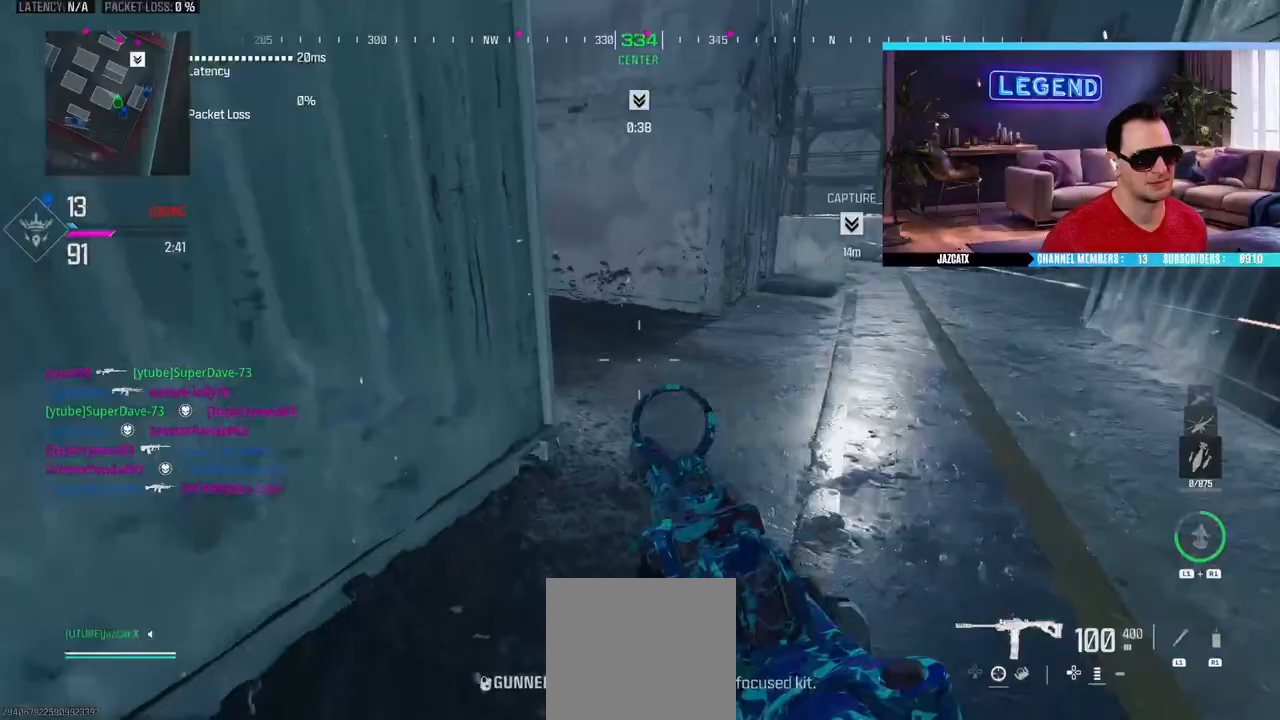
Gameplay with a controller (PlayStation layout); each line is a JSON object with the inputs held at the frame after it (dt_ms = milliseconds from this image to that frame). "events" lists button and stick changes between this image and that frame as [ms after this image, input, new state], when the widget could be followed in between.
{"dt_ms": 500, "buttons": ["L3"], "left_stick": "up", "right_stick": "center", "events": [[117, "L3", "up"], [183, "L3", "down"], [183, "right_stick", "left"], [283, "right_stick", "center"], [333, "L3", "up"], [383, "L3", "down"], [383, "right_stick", "left"], [467, "right_stick", "center"]]}
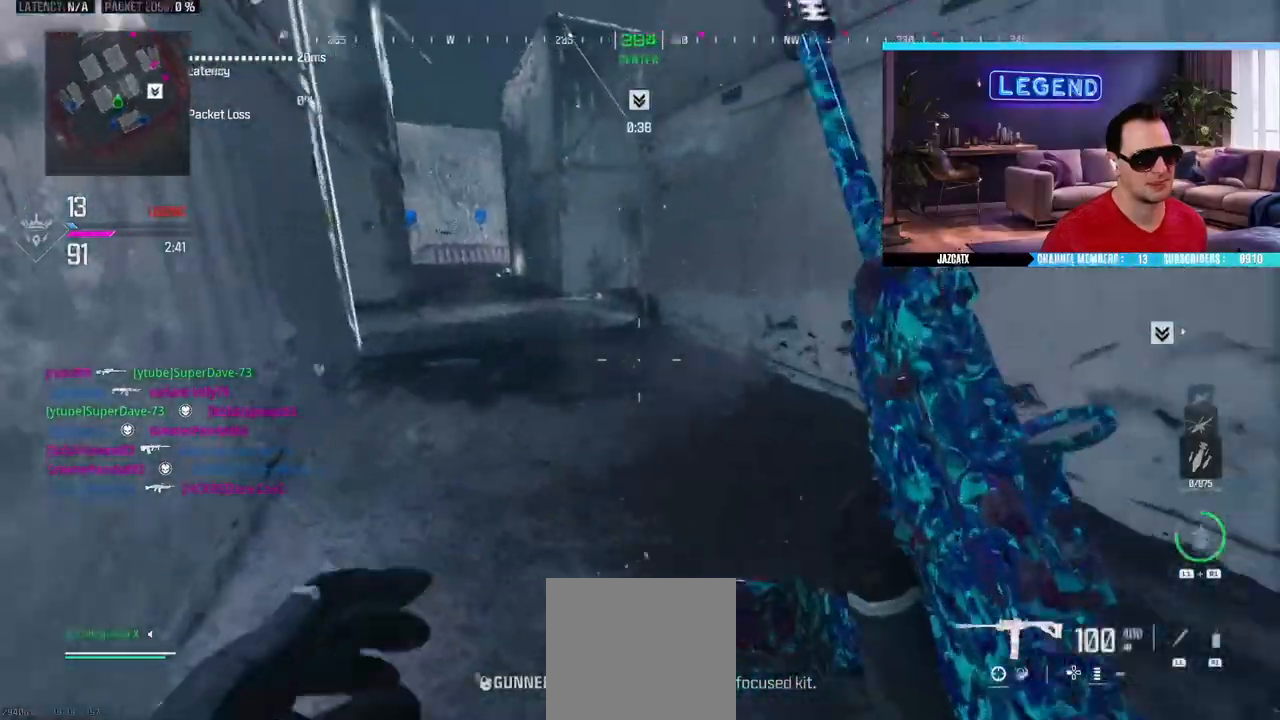
{"dt_ms": 500, "buttons": [], "left_stick": "up", "right_stick": "center", "events": [[67, "L3", "up"], [83, "SQUARE", "down"], [117, "L3", "down"], [183, "SQUARE", "up"], [250, "L3", "up"], [333, "L3", "down"], [500, "L3", "up"]]}
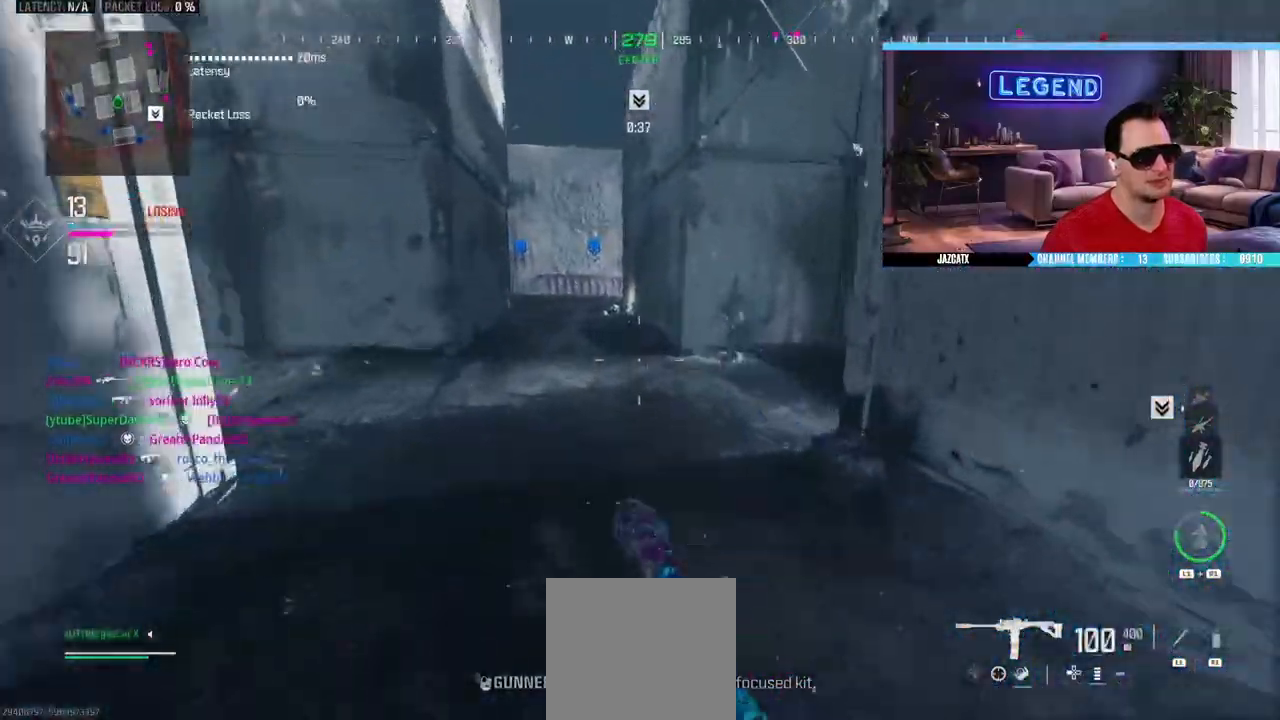
{"dt_ms": 500, "buttons": [], "left_stick": "up", "right_stick": "center", "events": [[50, "L3", "down"], [50, "right_stick", "right"], [217, "L3", "up"], [267, "L3", "down"], [283, "right_stick", "center"], [367, "SQUARE", "down"], [450, "L3", "up"], [450, "SQUARE", "up"]]}
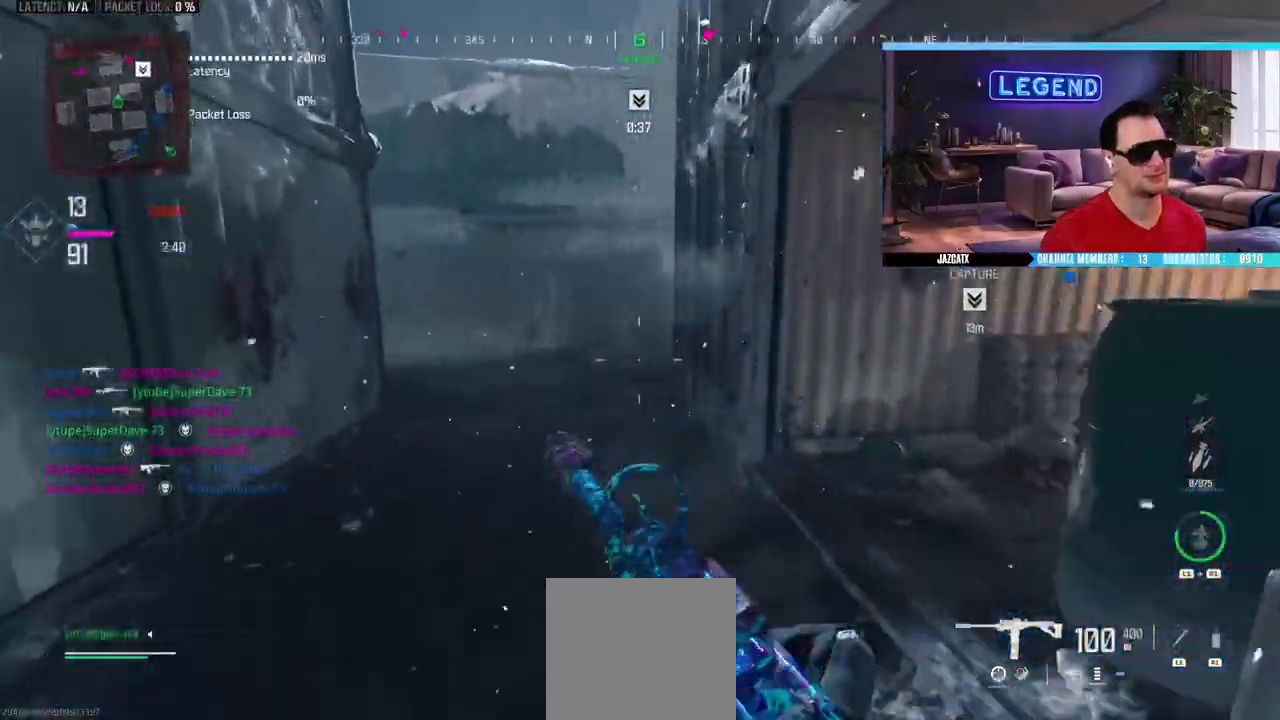
{"dt_ms": 500, "buttons": ["L3"], "left_stick": "up", "right_stick": "right", "events": [[33, "L3", "down"], [167, "L3", "up"], [250, "L3", "down"], [383, "L3", "up"], [383, "left_stick", "up-right"], [417, "right_stick", "right"], [450, "L3", "down"], [500, "left_stick", "up"]]}
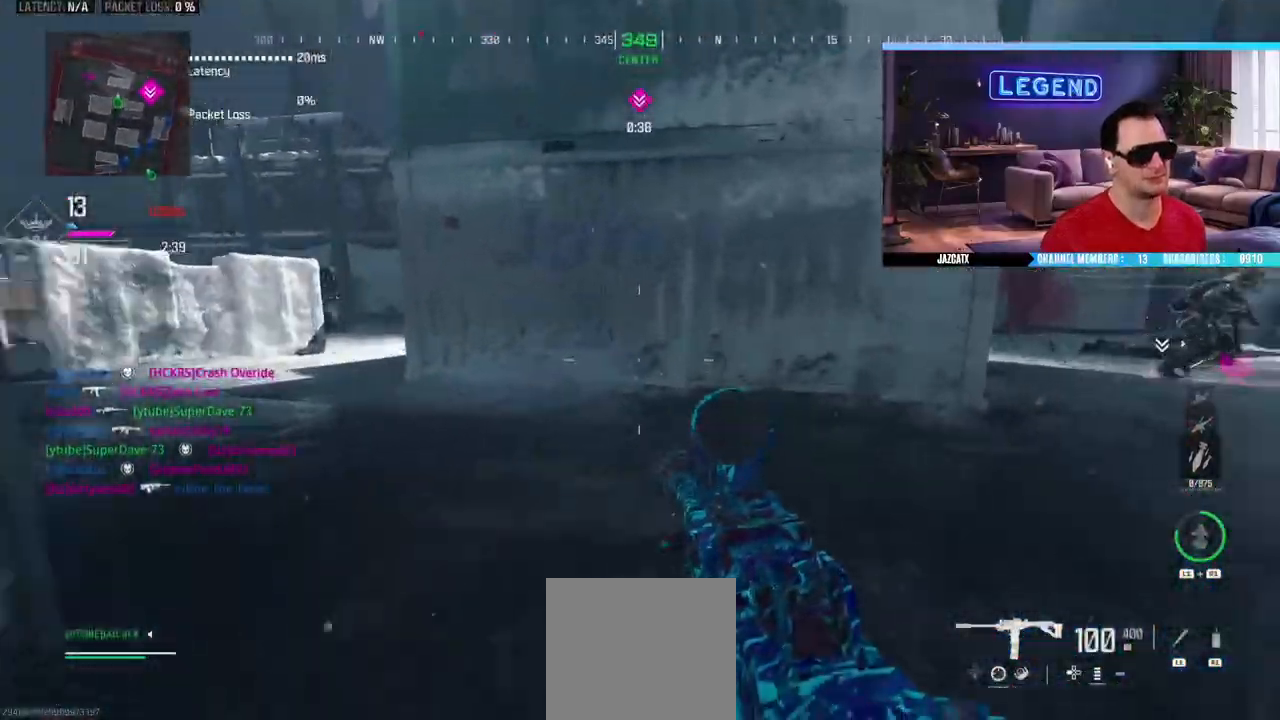
{"dt_ms": 500, "buttons": ["L3"], "left_stick": "up", "right_stick": "left", "events": [[100, "L3", "up"], [150, "right_stick", "center"], [183, "L3", "down"], [217, "SQUARE", "down"], [283, "SQUARE", "up"], [333, "L3", "up"], [450, "L3", "down"], [450, "right_stick", "left"]]}
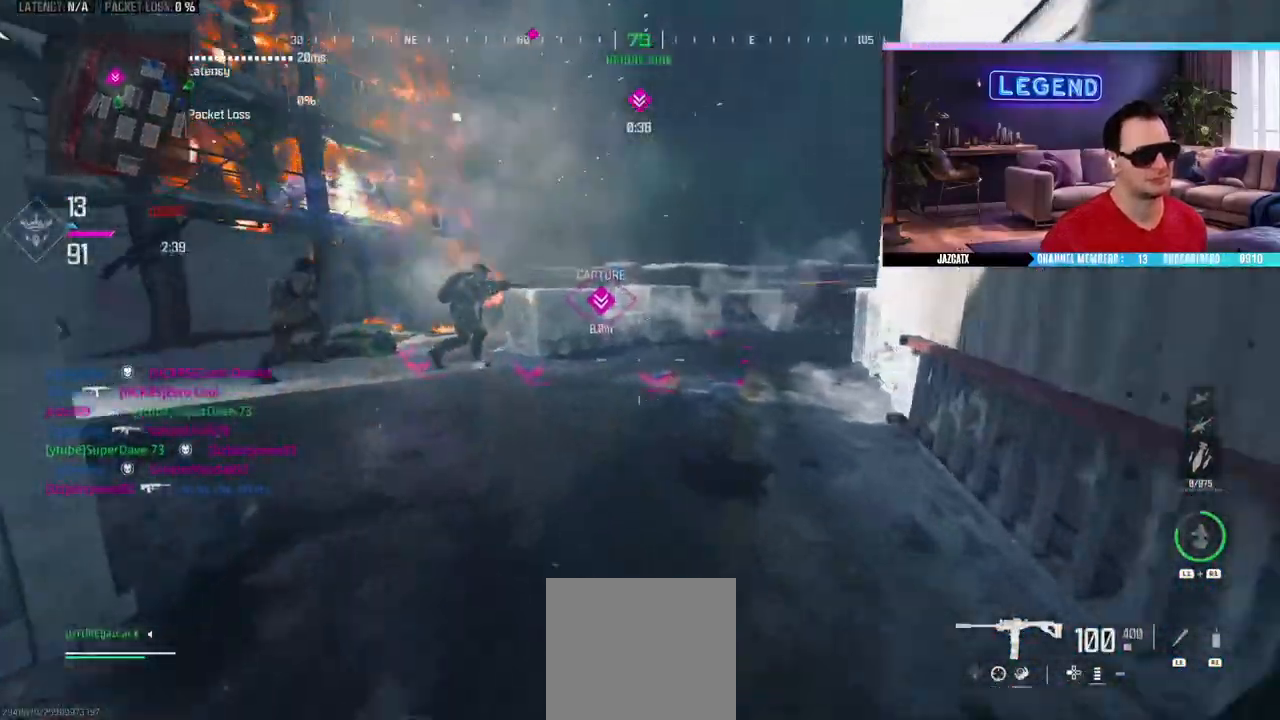
{"dt_ms": 500, "buttons": ["SQUARE", "R2"], "left_stick": "right", "right_stick": "center", "events": [[67, "L2", "down"], [67, "L3", "up"], [67, "right_stick", "down"], [83, "left_stick", "up-right"], [117, "R2", "down"], [150, "SQUARE", "down"], [383, "L2", "up"], [383, "right_stick", "center"], [417, "left_stick", "right"]]}
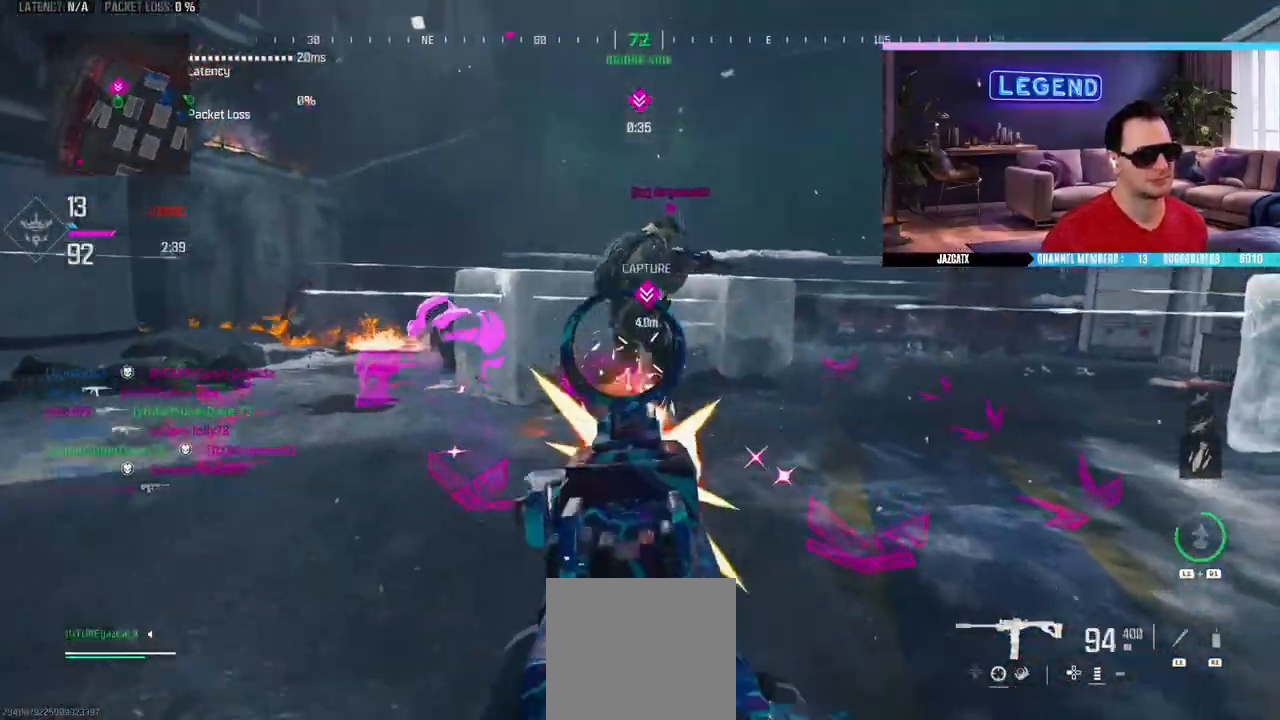
{"dt_ms": 500, "buttons": [], "left_stick": "down-right", "right_stick": "left", "events": [[50, "L2", "down"], [83, "left_stick", "up-right"], [83, "right_stick", "down"], [267, "L2", "up"], [267, "right_stick", "center"], [333, "L3", "down"], [367, "CIRCLE", "down"], [400, "L2", "down"], [400, "right_stick", "down"], [450, "L3", "up"], [450, "R2", "up"], [450, "SQUARE", "up"], [450, "left_stick", "down-right"], [483, "CIRCLE", "up"], [483, "L2", "up"], [483, "right_stick", "left"]]}
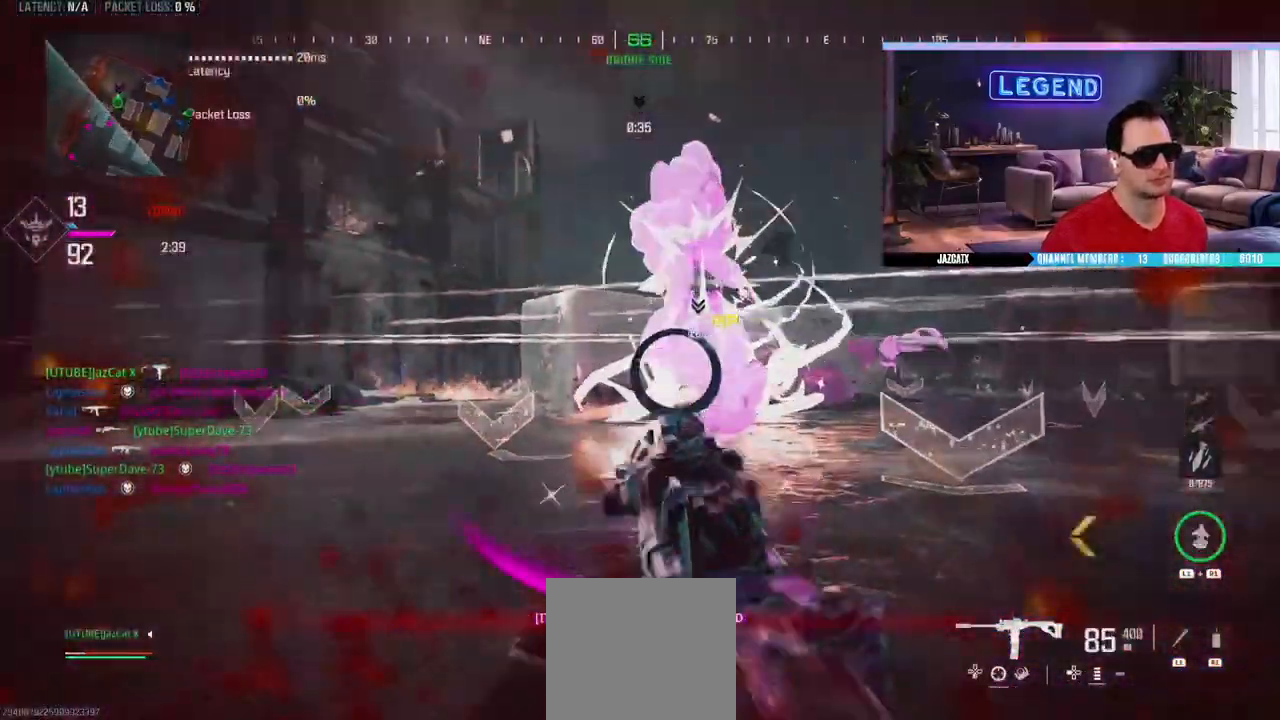
{"dt_ms": 500, "buttons": ["R2"], "left_stick": "down-right", "right_stick": "center", "events": [[117, "L2", "down"], [117, "L3", "down"], [117, "R2", "down"], [117, "right_stick", "down"], [167, "L3", "up"], [233, "L2", "up"], [333, "right_stick", "center"]]}
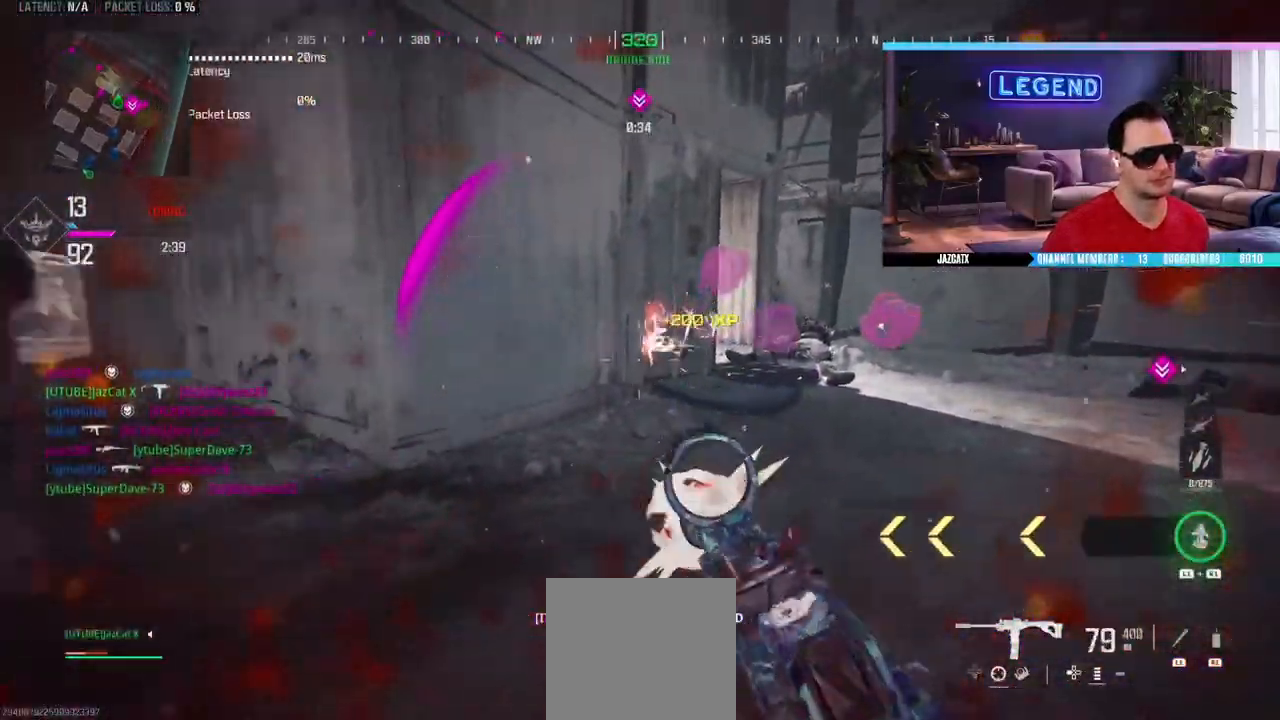
{"dt_ms": 500, "buttons": ["L3"], "left_stick": "up", "right_stick": "center", "events": [[83, "L2", "down"], [83, "left_stick", "center"], [83, "right_stick", "down"], [133, "left_stick", "up"], [383, "L2", "up"], [433, "L3", "down"], [433, "right_stick", "center"], [467, "R2", "up"]]}
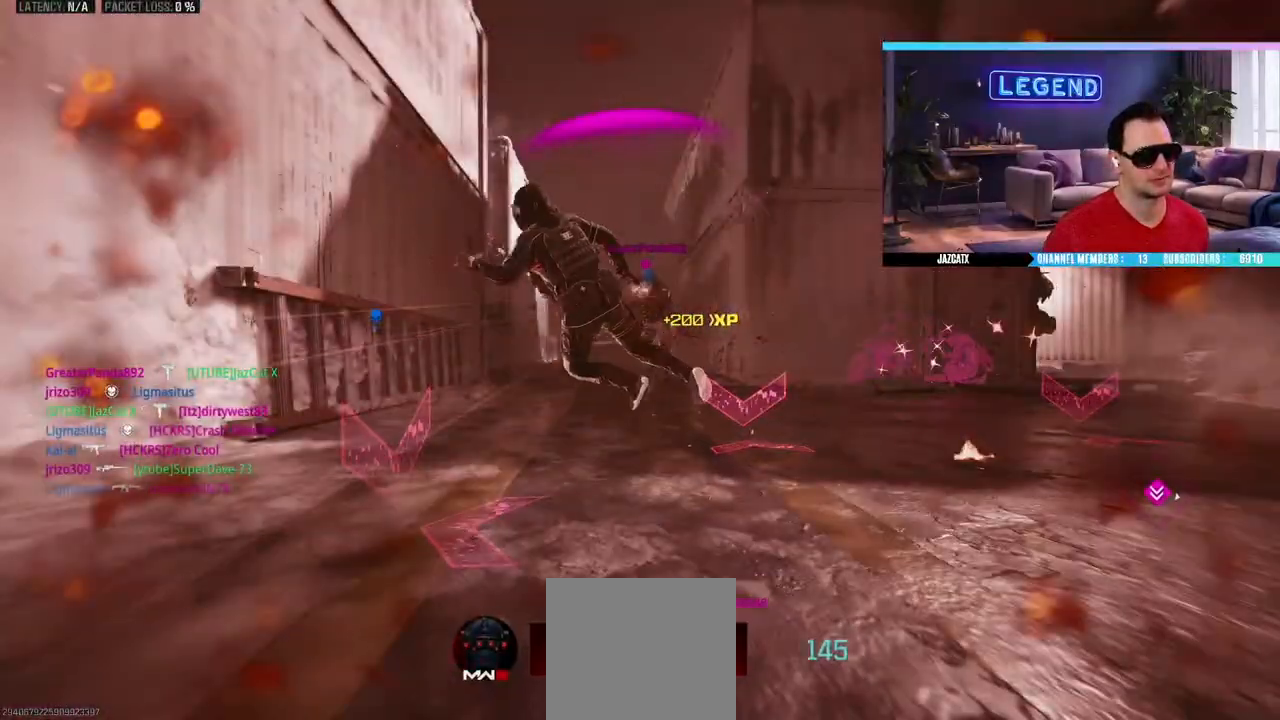
{"dt_ms": 500, "buttons": [], "left_stick": "center", "right_stick": "center", "events": [[67, "L3", "up"], [117, "left_stick", "center"], [217, "CROSS", "down"], [300, "CROSS", "up"], [367, "CROSS", "down"], [450, "CROSS", "up"]]}
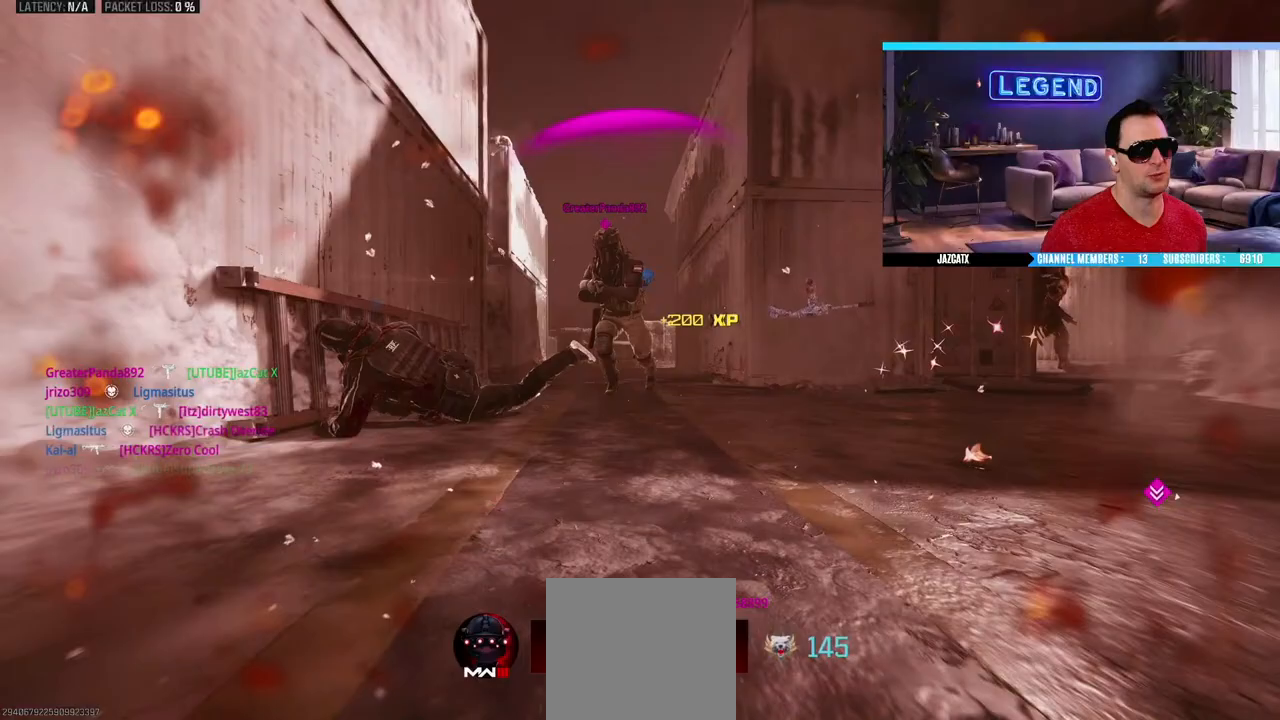
{"dt_ms": 500, "buttons": ["CROSS"], "left_stick": "center", "right_stick": "center", "events": [[33, "CROSS", "down"], [383, "CROSS", "up"], [433, "CROSS", "down"]]}
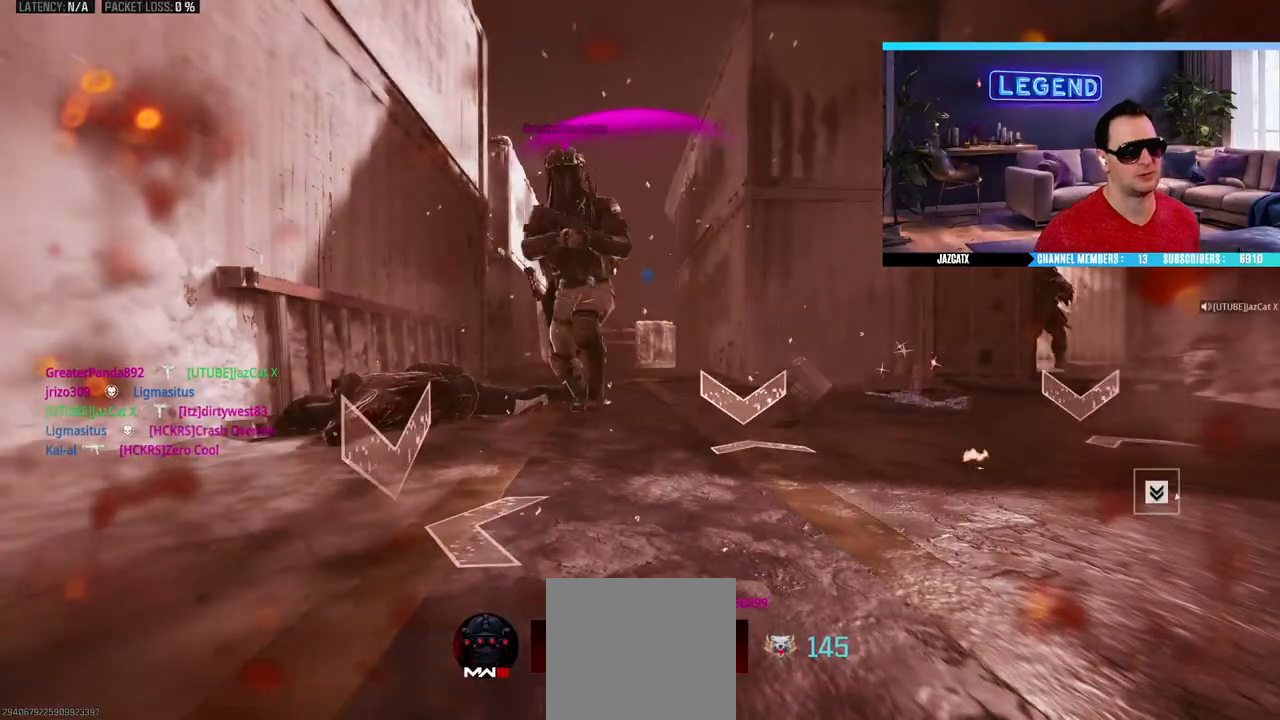
{"dt_ms": 500, "buttons": ["CROSS"], "left_stick": "up", "right_stick": "center", "events": [[33, "CROSS", "up"], [83, "CROSS", "down"], [150, "CROSS", "up"], [217, "CROSS", "down"], [300, "CROSS", "up"], [350, "CROSS", "down"], [350, "left_stick", "up"], [383, "L3", "down"], [450, "CROSS", "up"], [500, "CROSS", "down"], [500, "L3", "up"]]}
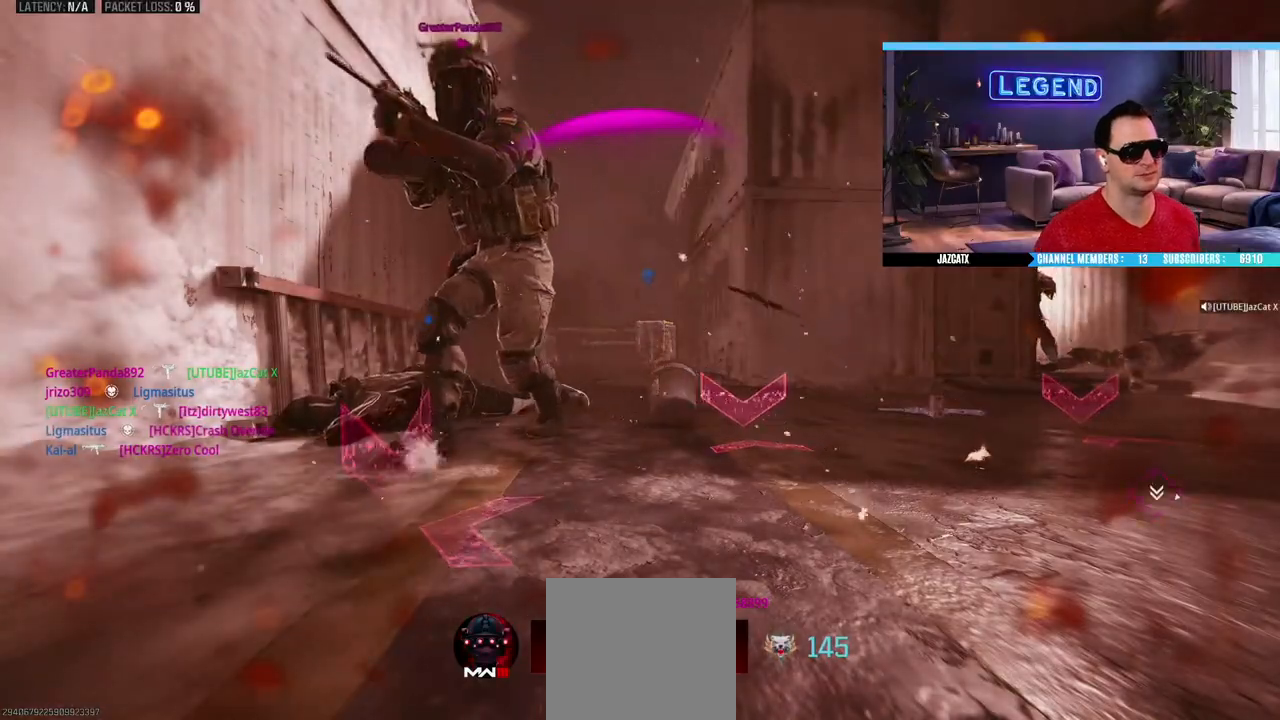
{"dt_ms": 500, "buttons": ["CROSS", "L3"], "left_stick": "up", "right_stick": "center", "events": [[50, "L3", "down"], [217, "L3", "up"], [217, "left_stick", "right"], [267, "L3", "down"], [283, "left_stick", "up-right"], [383, "L3", "up"], [400, "left_stick", "up"], [450, "L3", "down"]]}
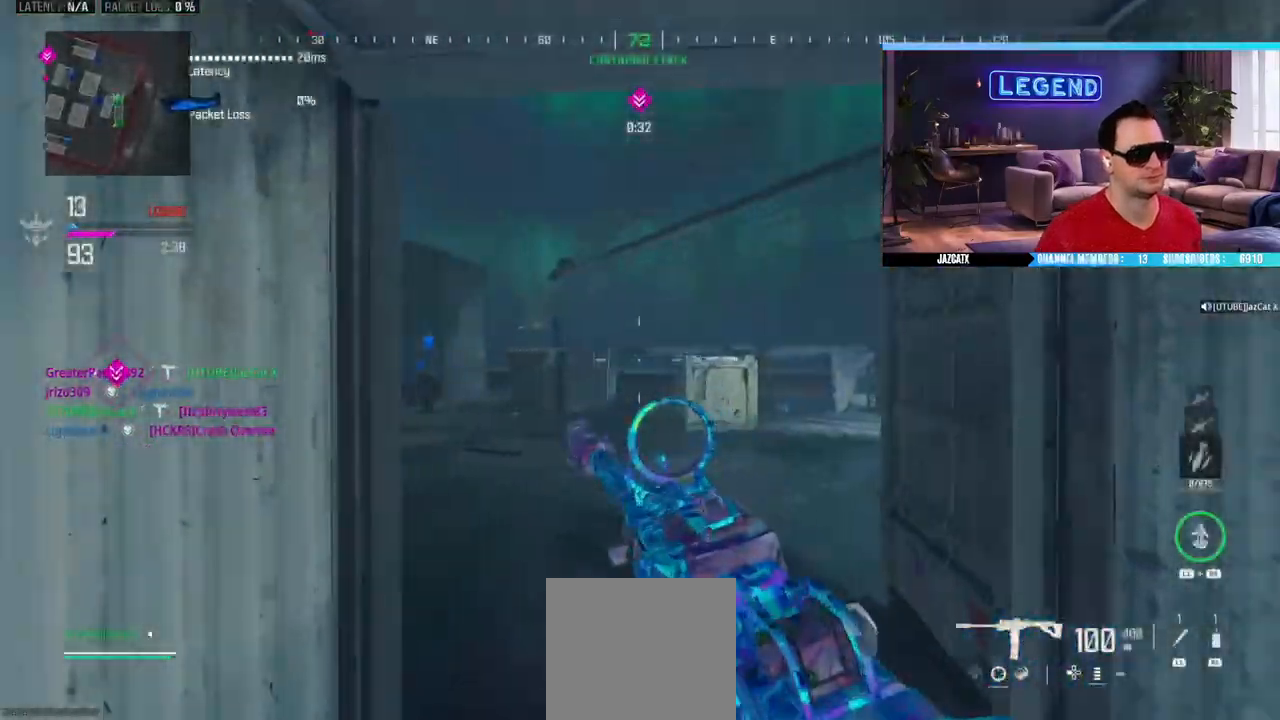
{"dt_ms": 1000, "buttons": ["R1", "L3"], "left_stick": "right", "right_stick": "center"}
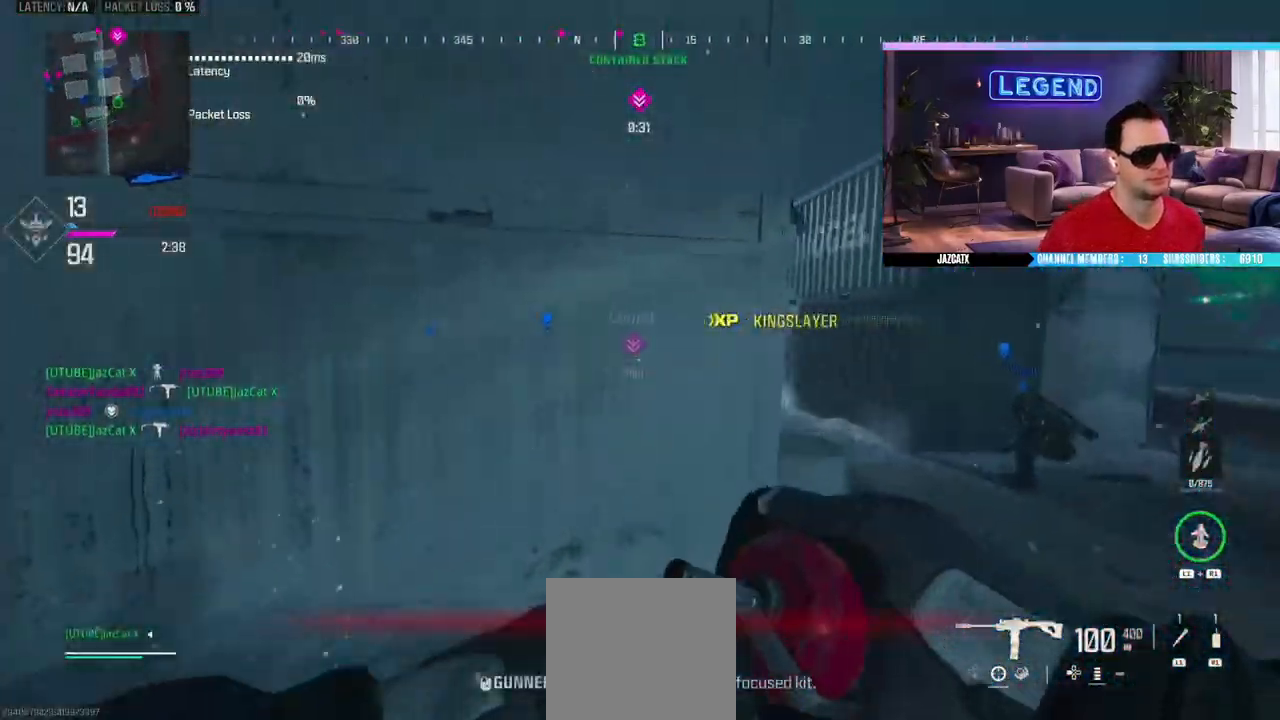
{"dt_ms": 500, "buttons": ["L3"], "left_stick": "up", "right_stick": "center", "events": [[67, "L3", "up"], [67, "left_stick", "up-right"], [217, "R1", "up"], [317, "left_stick", "up"], [383, "L3", "down"]]}
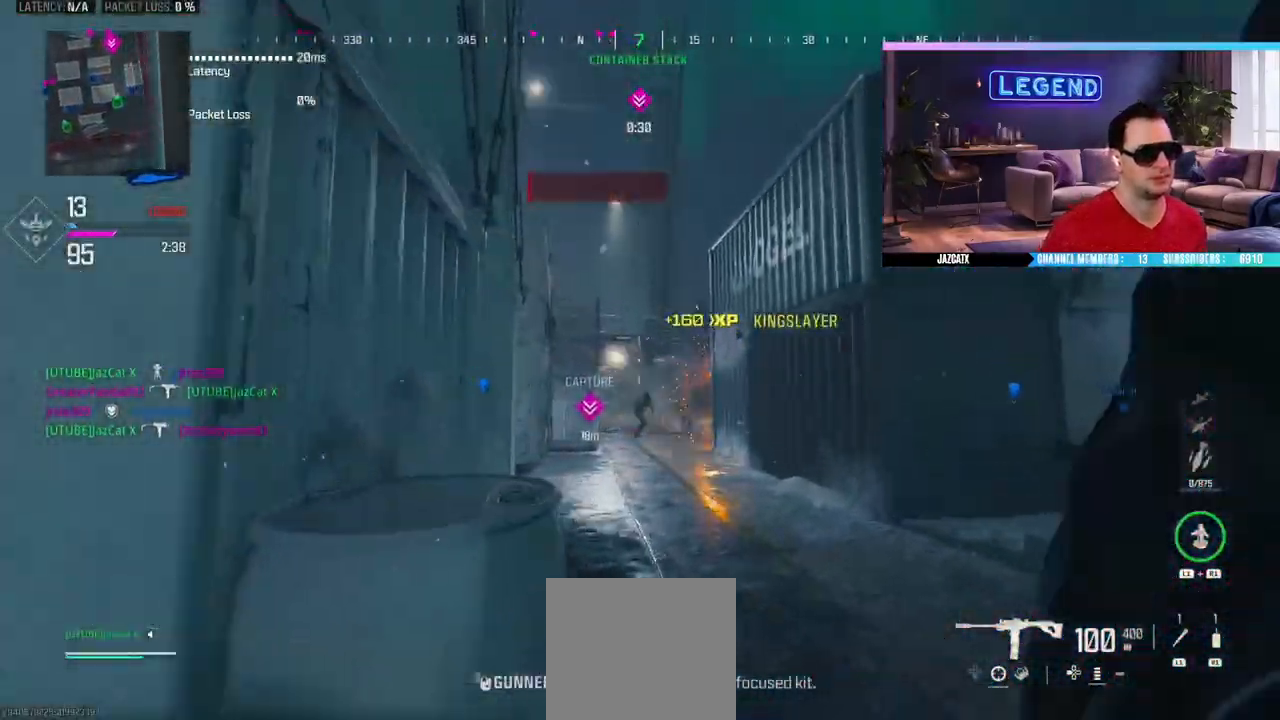
{"dt_ms": 500, "buttons": ["L1"], "left_stick": "up", "right_stick": "center", "events": [[17, "L3", "up"], [117, "L1", "down"], [133, "L3", "down"], [200, "L1", "up"], [200, "L3", "up"], [283, "L1", "down"]]}
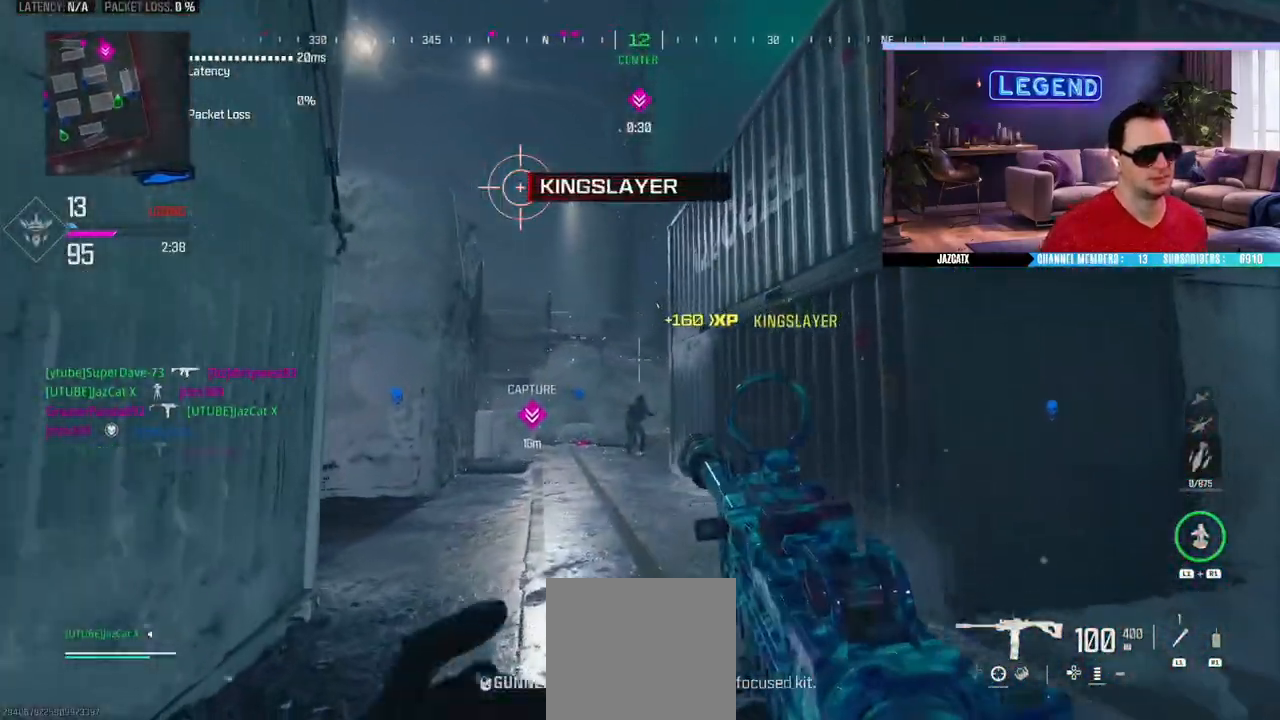
{"dt_ms": 500, "buttons": ["L2", "R2"], "left_stick": "center", "right_stick": "down", "events": [[33, "L1", "up"], [67, "L1", "down"], [183, "L1", "up"], [283, "left_stick", "up-left"], [450, "L2", "down"], [467, "left_stick", "center"], [467, "right_stick", "down"], [500, "R2", "down"]]}
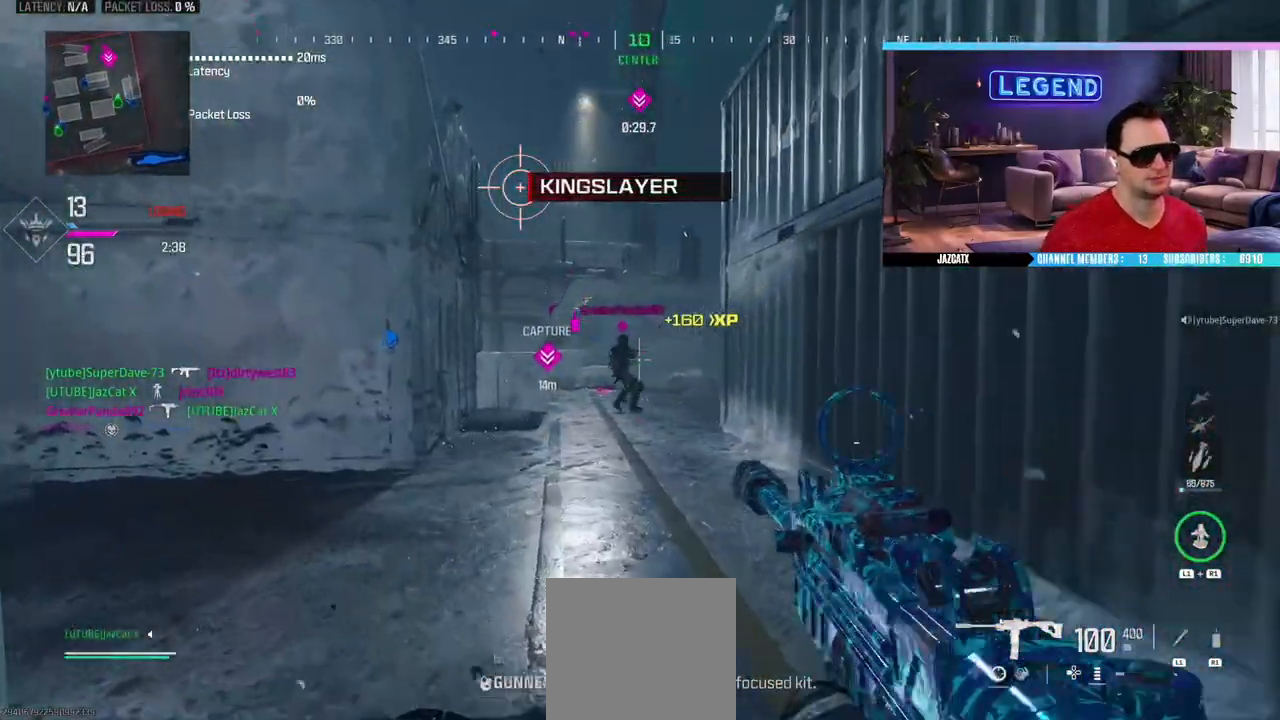
{"dt_ms": 500, "buttons": ["R2"], "left_stick": "up-left", "right_stick": "left", "events": [[17, "left_stick", "up-right"], [117, "left_stick", "right"], [500, "L2", "up"], [500, "left_stick", "up-left"], [500, "right_stick", "left"]]}
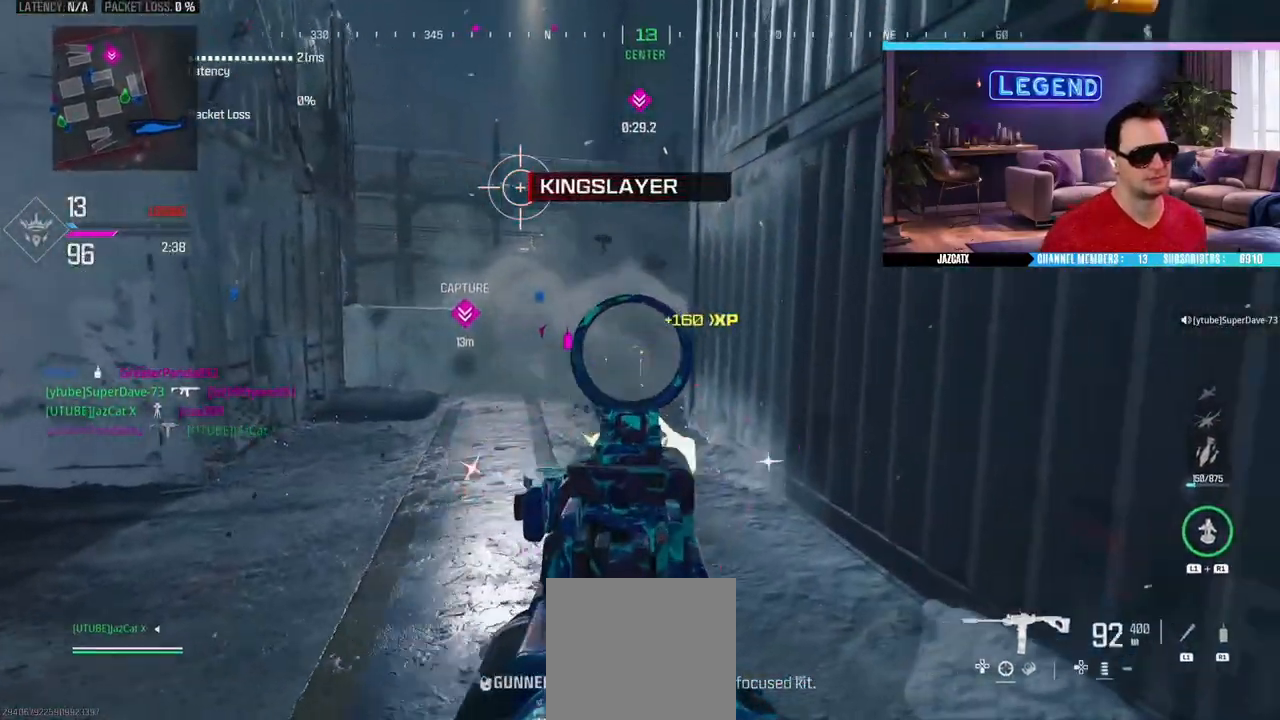
{"dt_ms": 500, "buttons": ["TRIANGLE", "L3"], "left_stick": "up", "right_stick": "center", "events": [[50, "L3", "down"], [67, "R2", "up"], [183, "left_stick", "up"], [200, "L3", "up"], [250, "L3", "down"], [267, "right_stick", "center"], [400, "TRIANGLE", "down"], [417, "L3", "up"], [467, "L3", "down"]]}
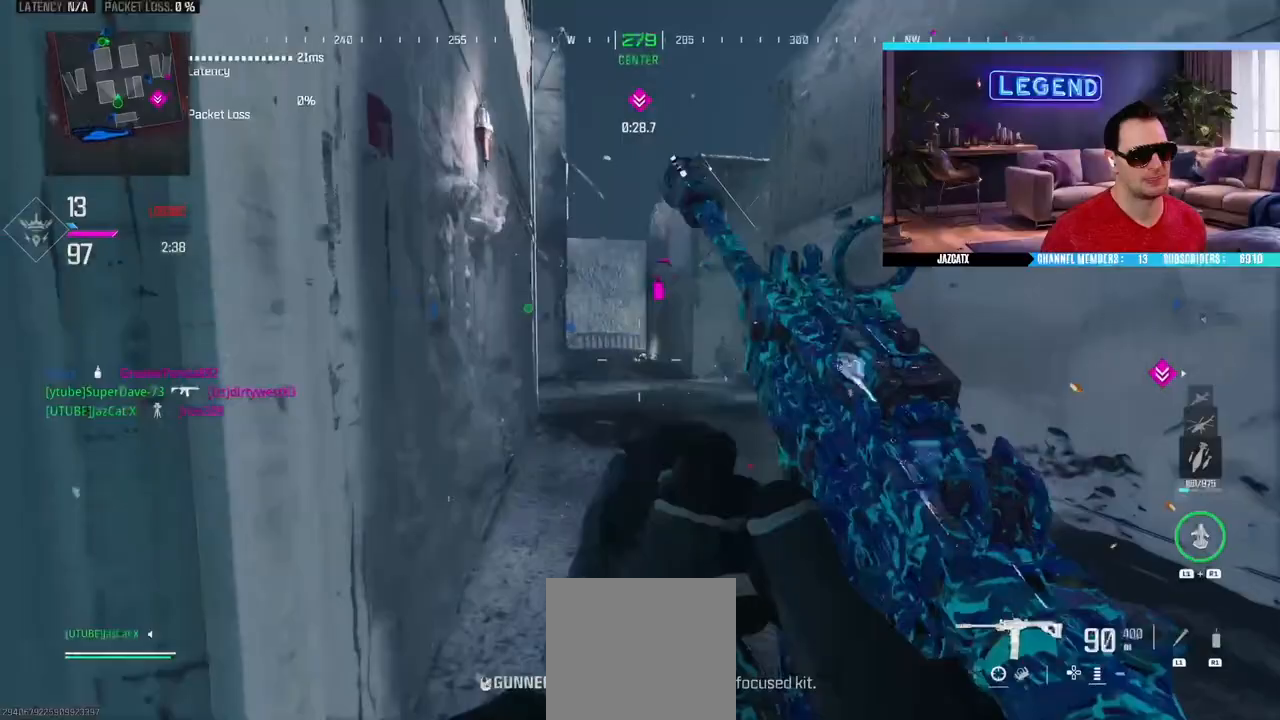
{"dt_ms": 500, "buttons": ["L3"], "left_stick": "up", "right_stick": "center", "events": [[17, "TRIANGLE", "up"], [100, "L3", "up"], [150, "L3", "down"], [317, "SQUARE", "down"], [333, "L3", "up"], [383, "L3", "down"], [417, "SQUARE", "up"]]}
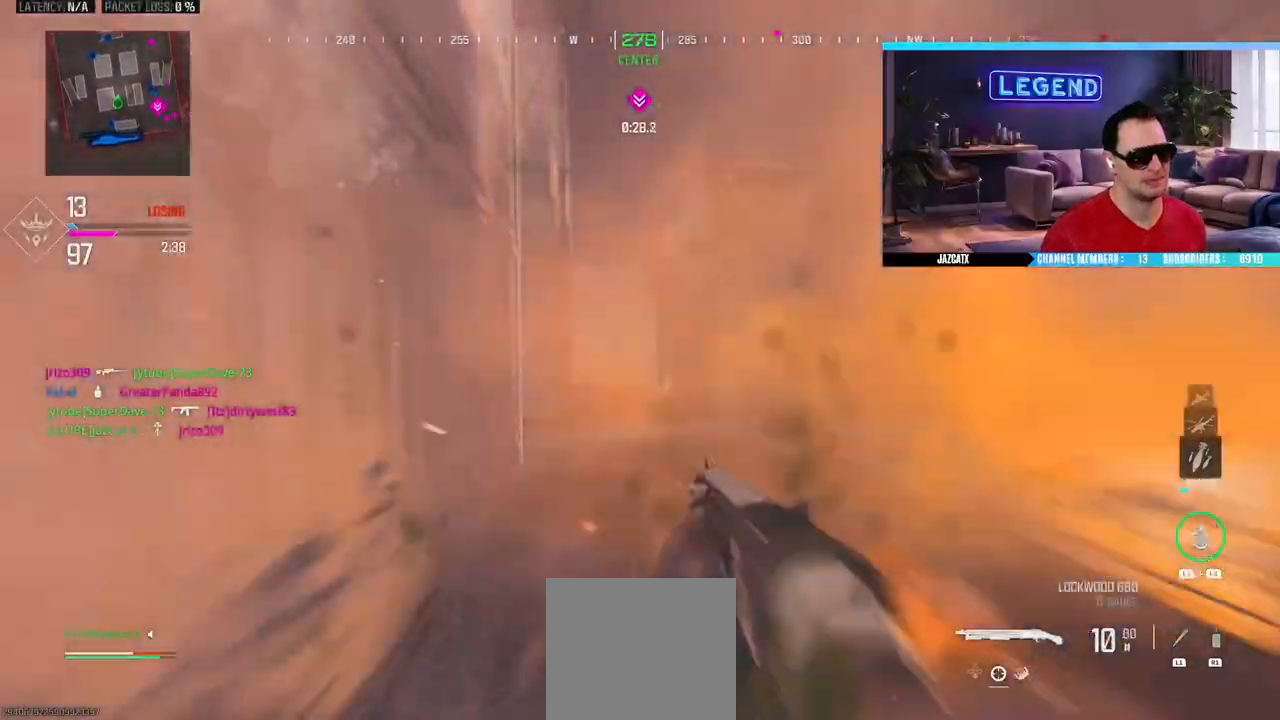
{"dt_ms": 500, "buttons": [], "left_stick": "up", "right_stick": "center", "events": [[17, "L3", "up"], [100, "L3", "down"], [233, "L3", "up"], [317, "L3", "down"], [450, "L3", "up"]]}
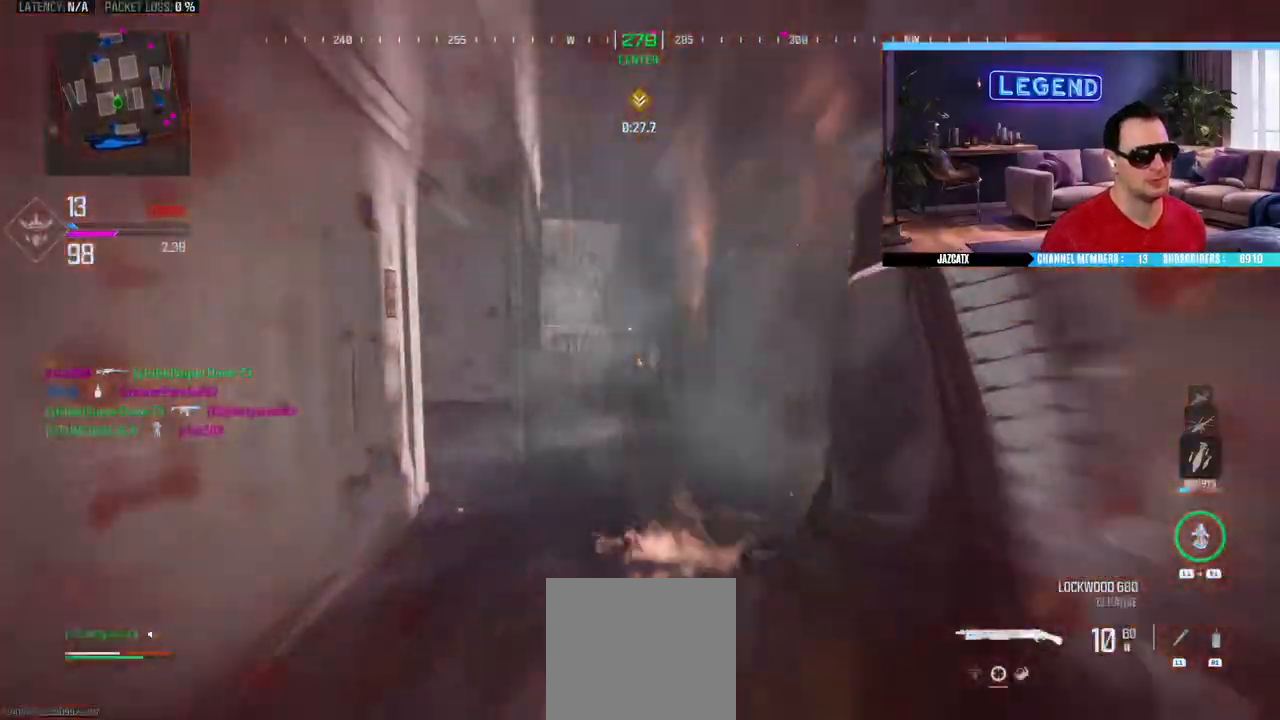
{"dt_ms": 500, "buttons": ["L3"], "left_stick": "up", "right_stick": "center", "events": [[17, "L3", "down"], [167, "L3", "up"], [250, "L3", "down"], [383, "L3", "up"], [433, "L3", "down"]]}
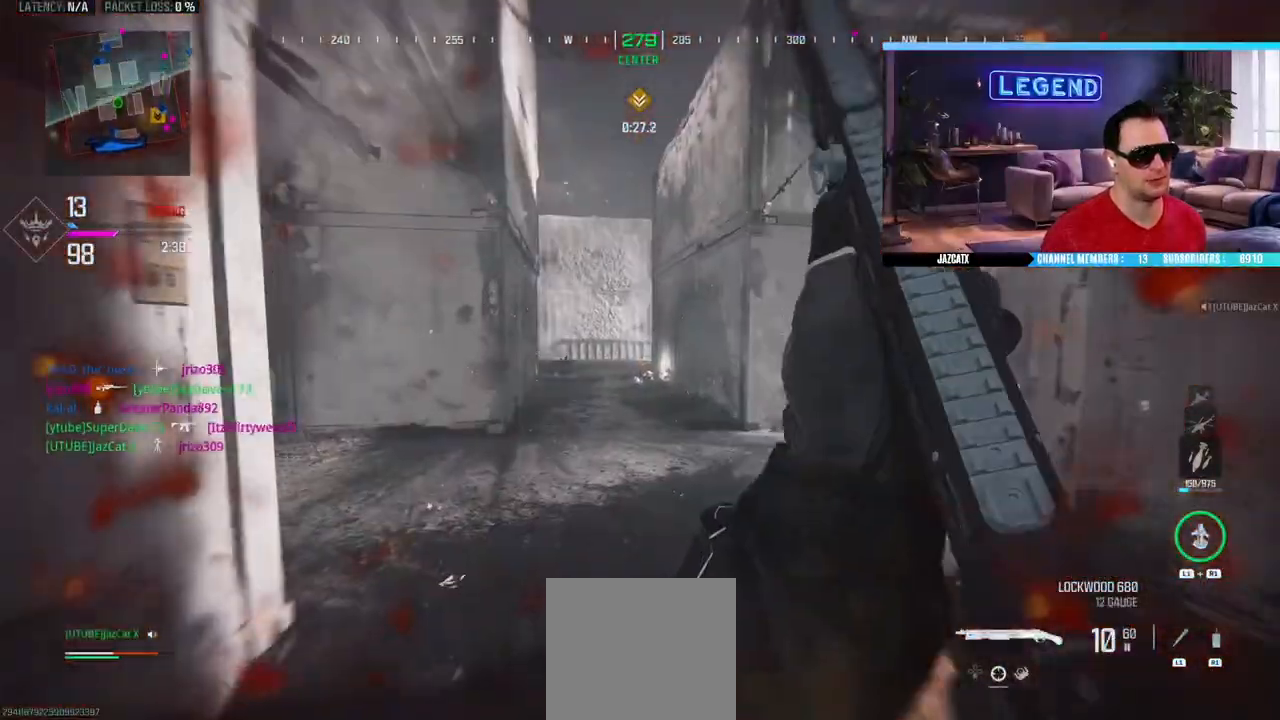
{"dt_ms": 500, "buttons": [], "left_stick": "up", "right_stick": "center", "events": [[67, "L3", "up"], [150, "L3", "down"], [283, "L3", "up"], [367, "L3", "down"], [500, "L3", "up"]]}
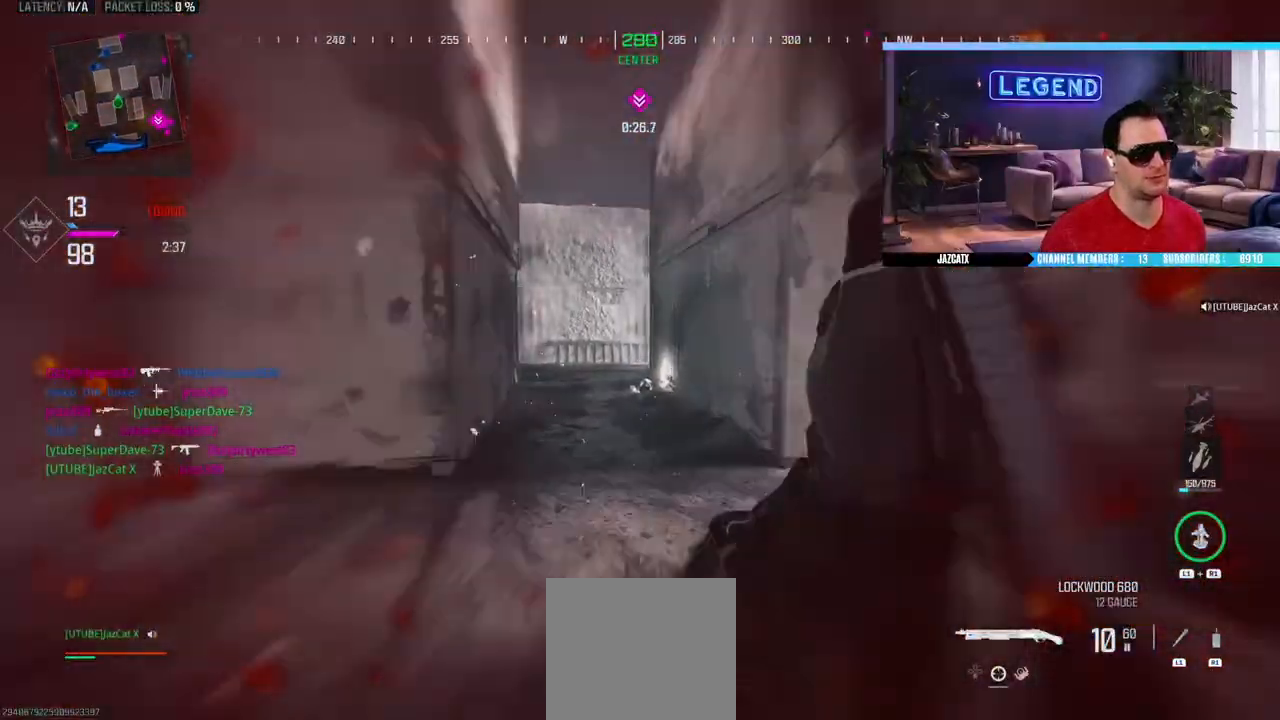
{"dt_ms": 500, "buttons": [], "left_stick": "up", "right_stick": "center", "events": [[83, "L3", "down"], [217, "L3", "up"], [300, "L3", "down"], [433, "L3", "up"]]}
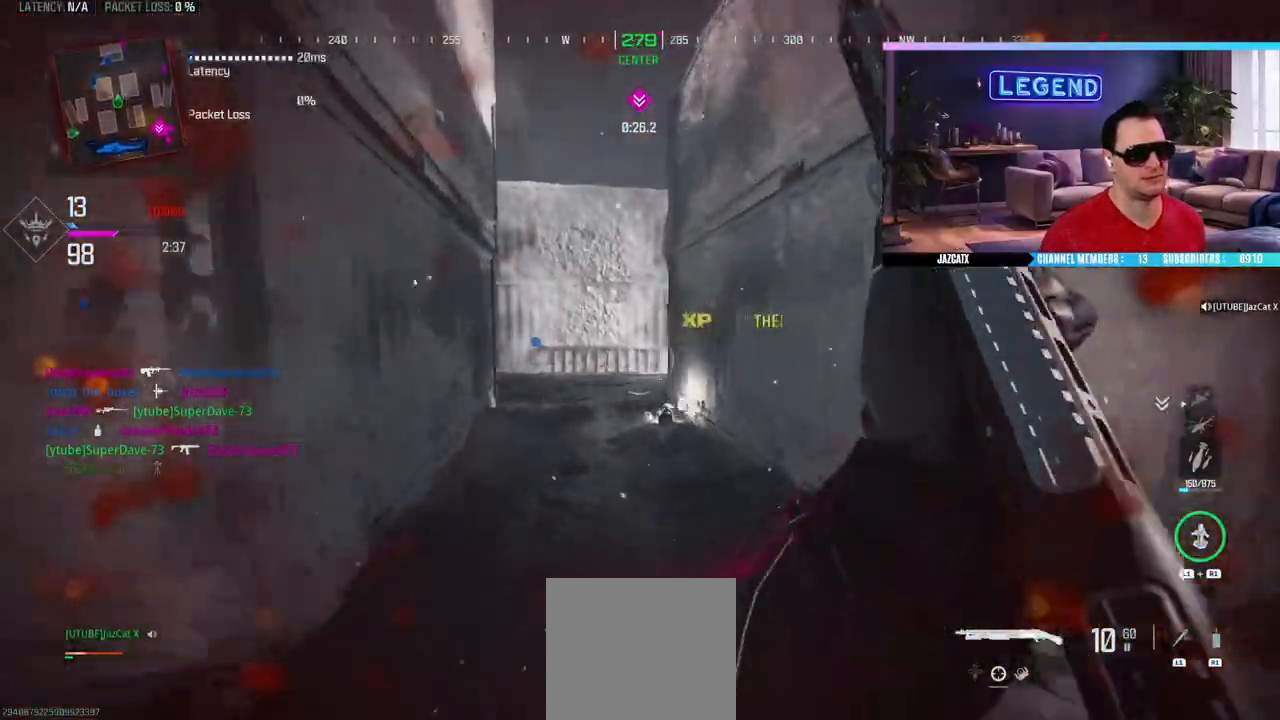
{"dt_ms": 500, "buttons": ["L3"], "left_stick": "up", "right_stick": "center", "events": [[17, "L3", "down"], [150, "L3", "up"], [217, "L3", "down"], [350, "L3", "up"], [417, "L3", "down"]]}
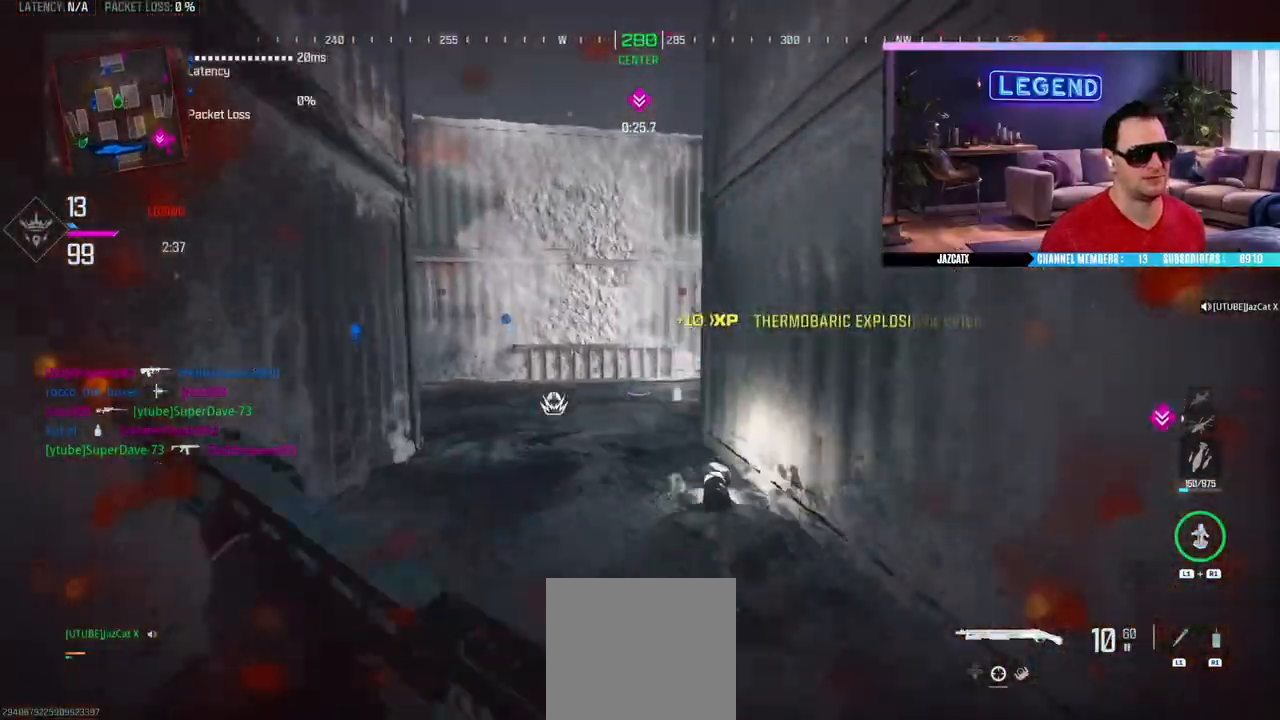
{"dt_ms": 500, "buttons": ["L3"], "left_stick": "up", "right_stick": "center", "events": [[67, "L3", "up"], [67, "SQUARE", "down"], [133, "SQUARE", "up"], [167, "L3", "down"], [333, "L3", "up"], [383, "L3", "down"]]}
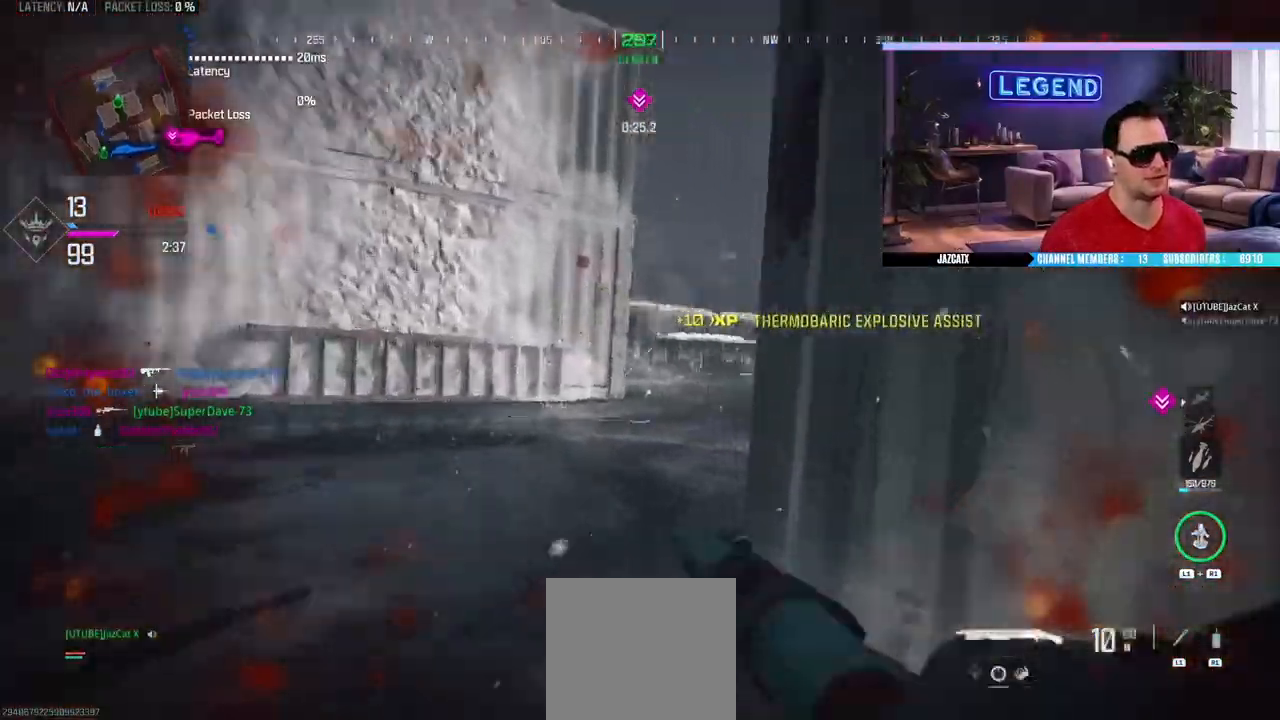
{"dt_ms": 500, "buttons": ["L2", "L3"], "left_stick": "up-right", "right_stick": "down", "events": [[267, "L3", "up"], [267, "left_stick", "up-right"], [400, "L2", "down"], [400, "right_stick", "down"], [433, "L3", "down"]]}
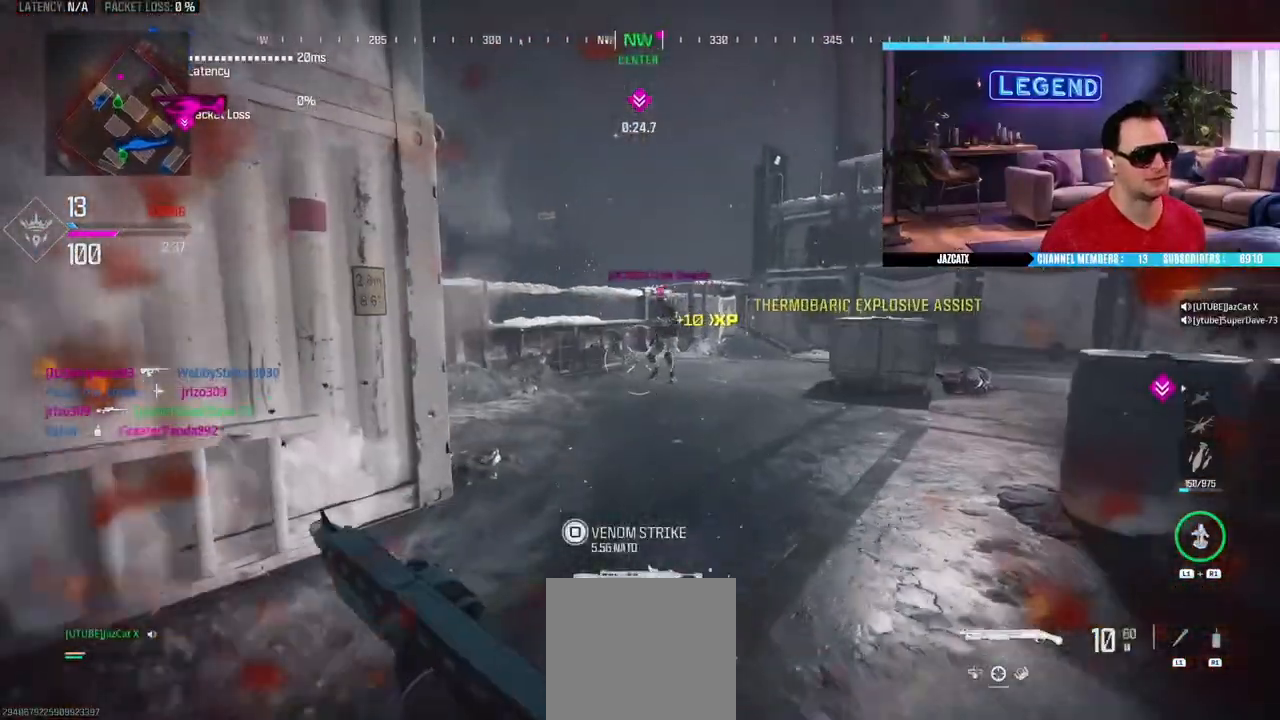
{"dt_ms": 500, "buttons": [], "left_stick": "up", "right_stick": "center", "events": [[167, "R2", "down"], [267, "L3", "up"], [283, "L2", "up"], [283, "R2", "up"], [283, "right_stick", "center"], [350, "L3", "down"], [350, "left_stick", "up"], [500, "L3", "up"]]}
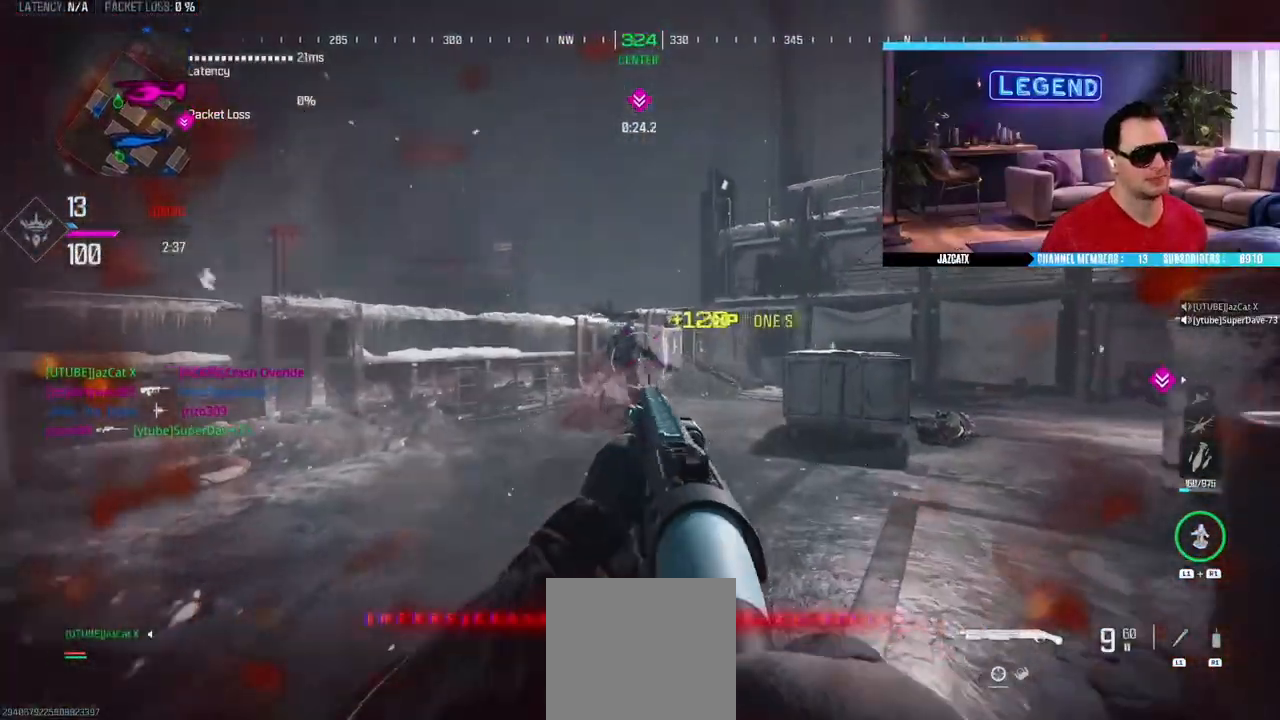
{"dt_ms": 500, "buttons": ["L3"], "left_stick": "up", "right_stick": "center", "events": [[50, "L3", "down"], [217, "L3", "up"], [217, "TRIANGLE", "down"], [267, "L3", "down"], [267, "TRIANGLE", "up"], [417, "L3", "up"], [483, "L3", "down"]]}
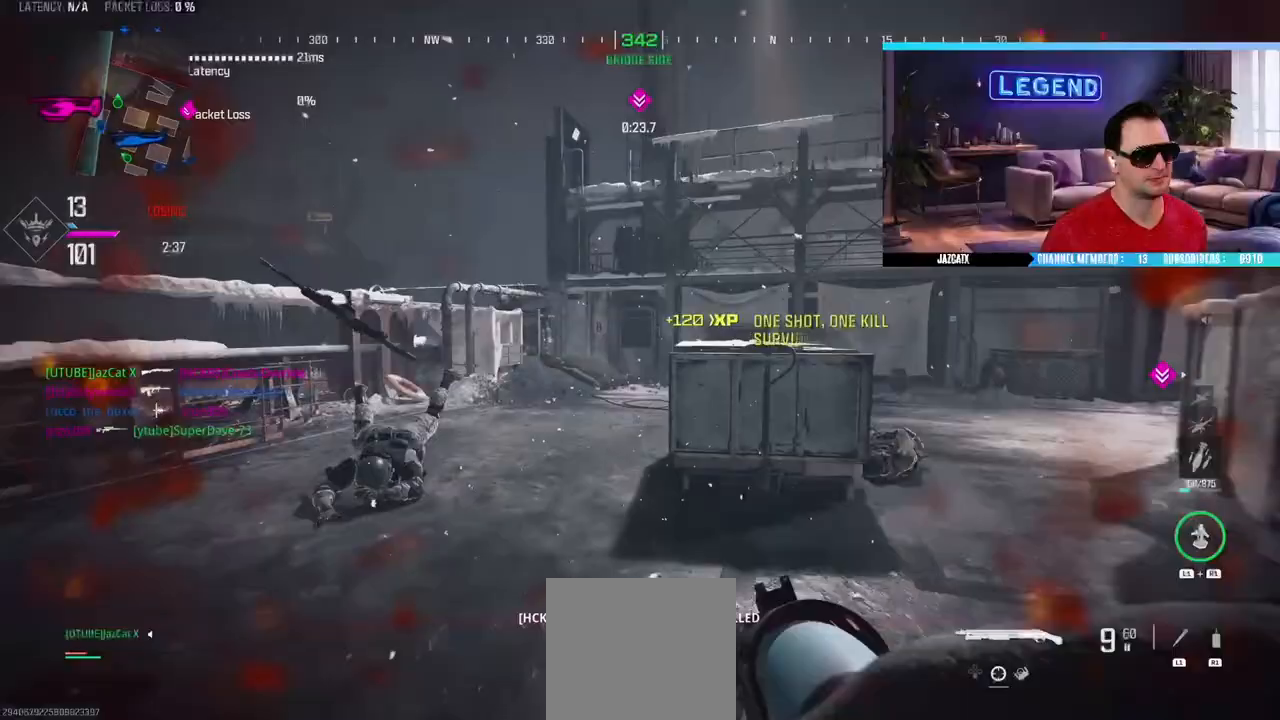
{"dt_ms": 500, "buttons": ["CIRCLE"], "left_stick": "down-left", "right_stick": "right", "events": [[50, "SQUARE", "down"], [117, "SQUARE", "up"], [150, "L3", "up"], [200, "L3", "down"], [300, "right_stick", "right"], [383, "L3", "up"], [383, "left_stick", "center"], [450, "CIRCLE", "down"], [450, "left_stick", "down-left"]]}